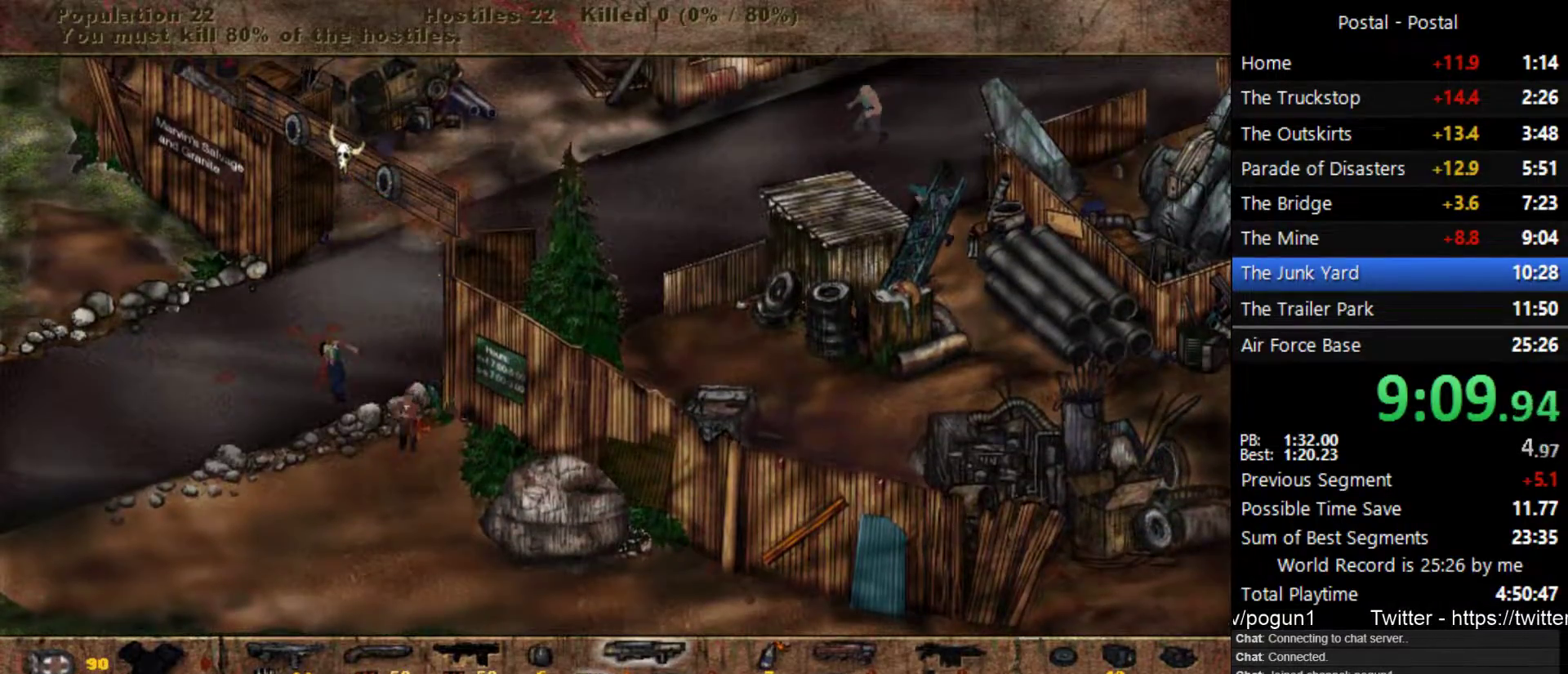
Gameplay with keyboard; each line is a JSON object with the keys held at the frame after it. "events" lists presses ("down") and releases ("up") of ".", "/", "0", "1", "2", "3", "4", "5", "6", "7", "8", "9", "a", "alt_l", "alt_r", "b", "backslash", "backspace", "c", "caps_lock", "comma", "ctrl_l", "ctrl_r", "d", "e", "equals", "escape", "f", "f1", "f10", "f11", "f12", "f2", "f3", "f4", "f5", "f6", "f7", "f8", "f9", "g", "h", "i", "j", "k", "l", "lbracket", "m", "minus", "n", "o", "p", "q", "quote", "r", "rbracket", "return", "s", "semicolon", "shift_l", "shift_r", "space", "super_l", "super_r", "t", "tab", "tilde", "u", "v", "w", "x", "y" and "z" between this image and that frame as [ms after this image, input, new state], when the widget could be followed in between. No other keys are recorded. Mouse input is not recorded.
{"keys": [], "events": [[500, "s", "up"]]}
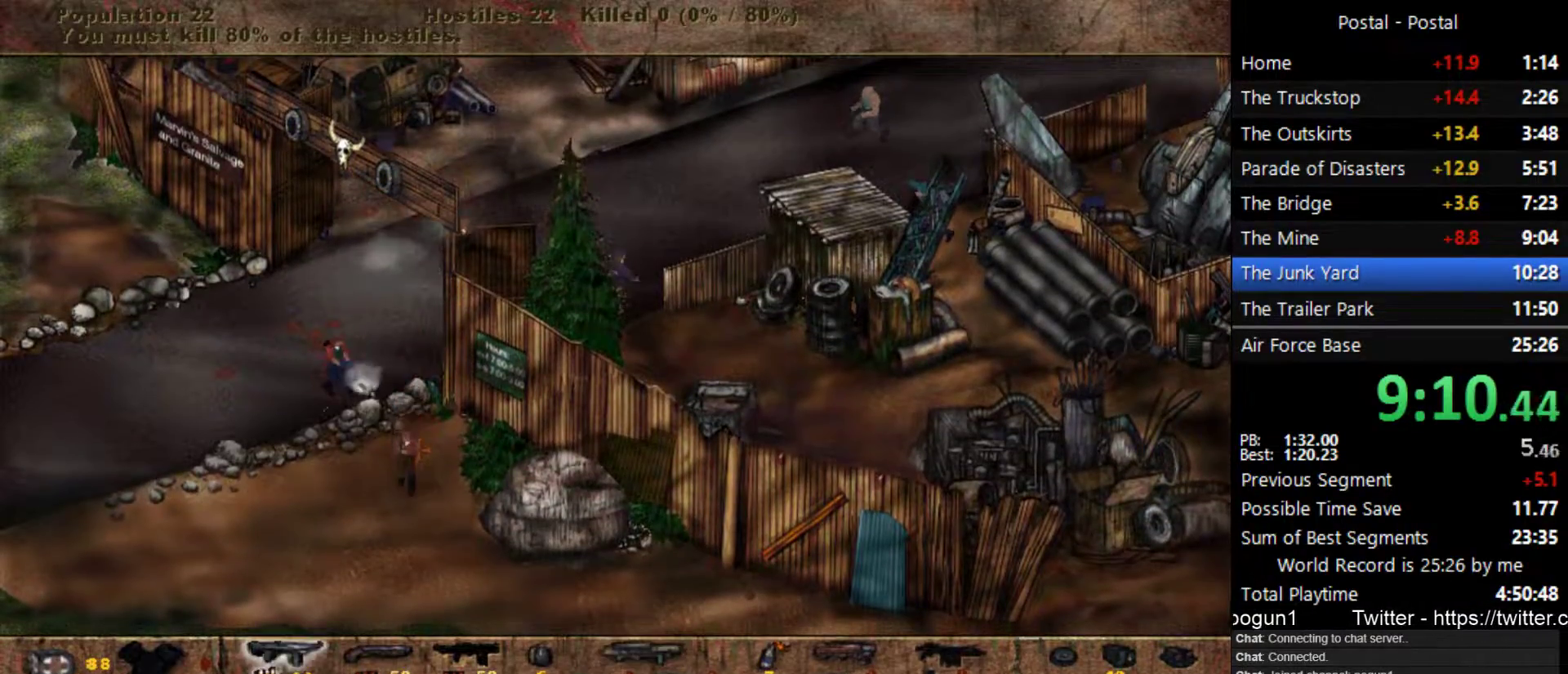
{"keys": ["w"], "events": [[300, "w", "down"]]}
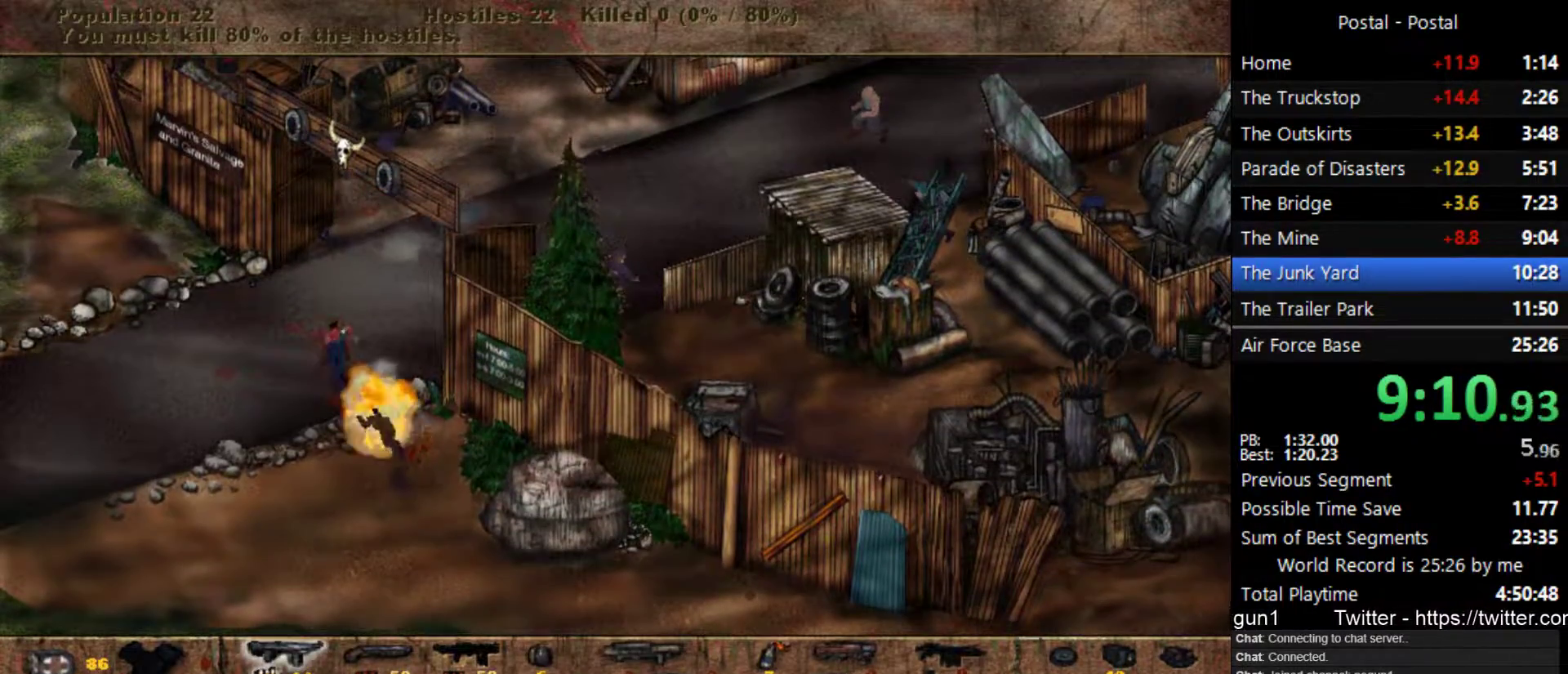
{"keys": ["d", "w"], "events": [[100, "d", "down"], [133, "2", "down"], [217, "2", "up"]]}
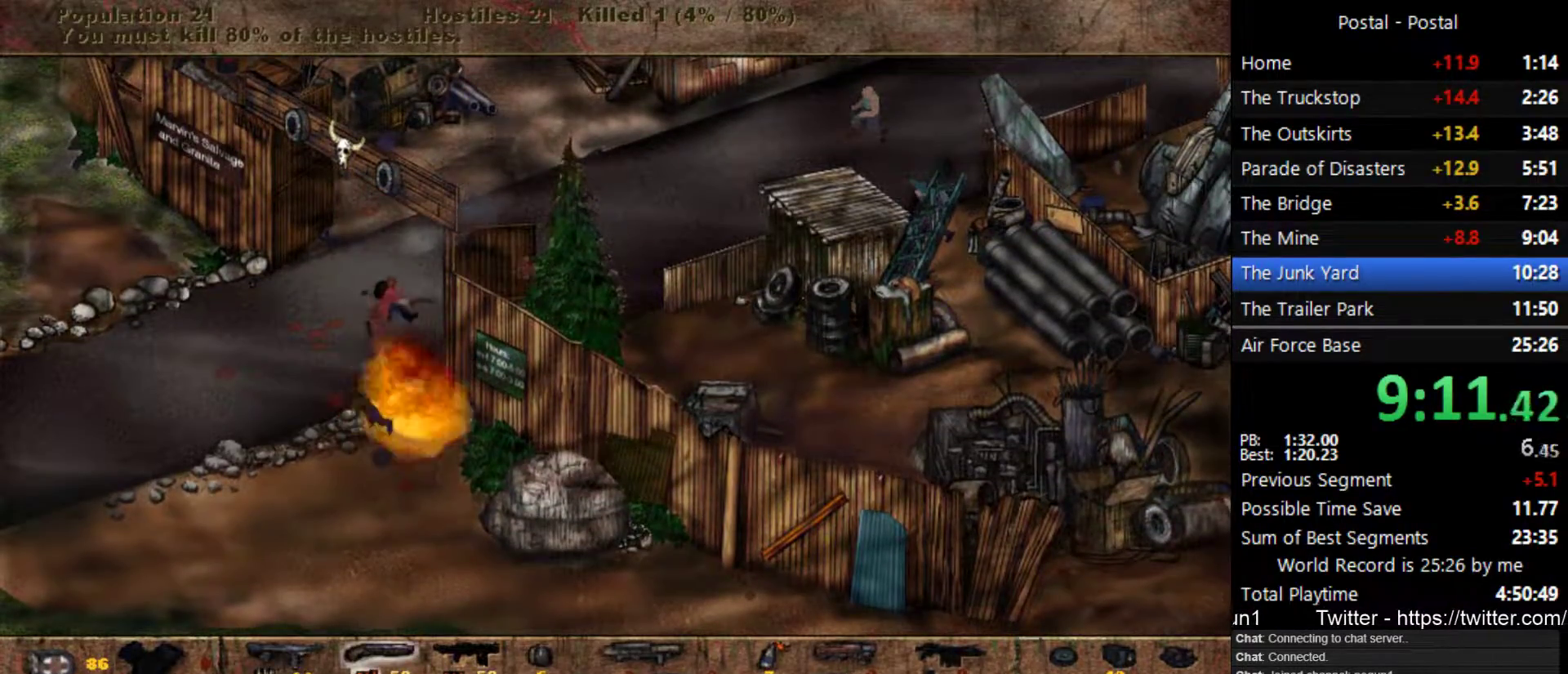
{"keys": ["d"], "events": [[233, "w", "up"]]}
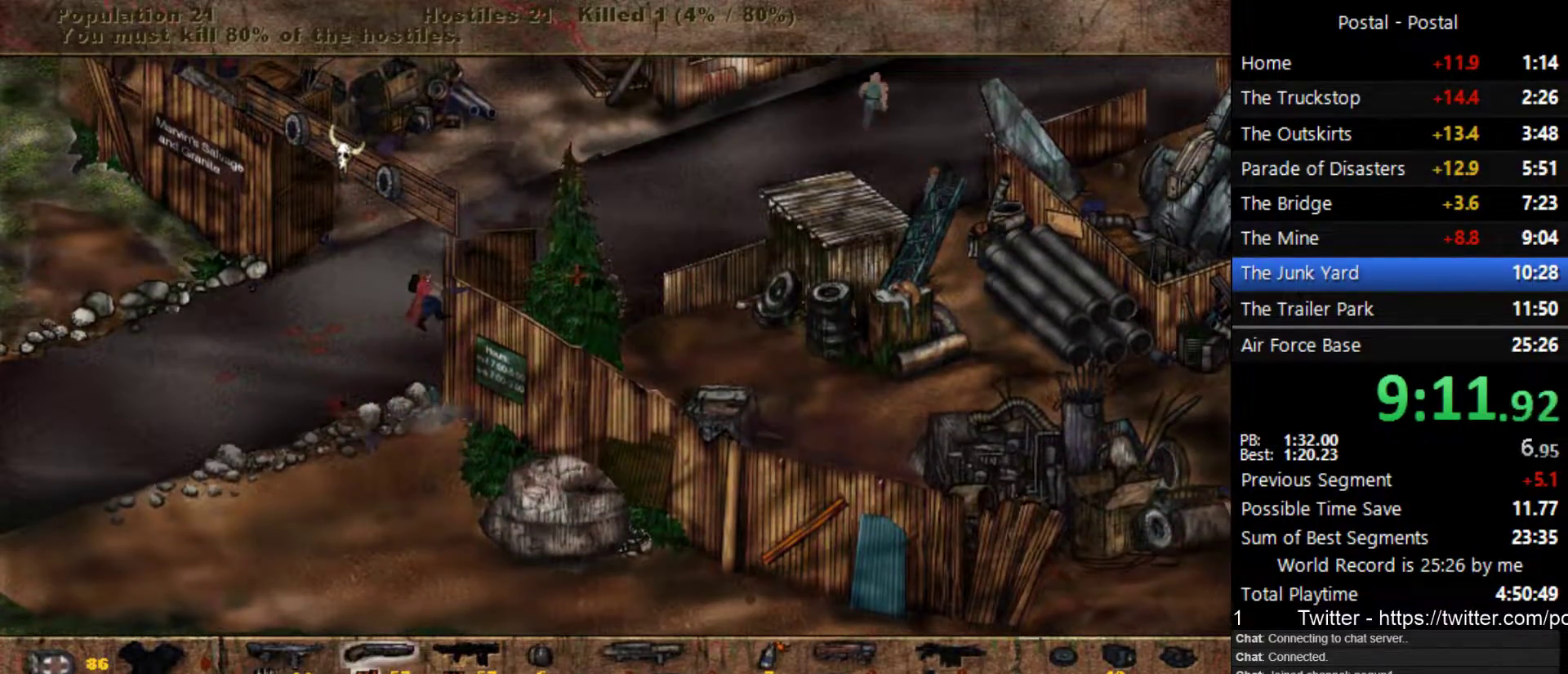
{"keys": ["d"], "events": []}
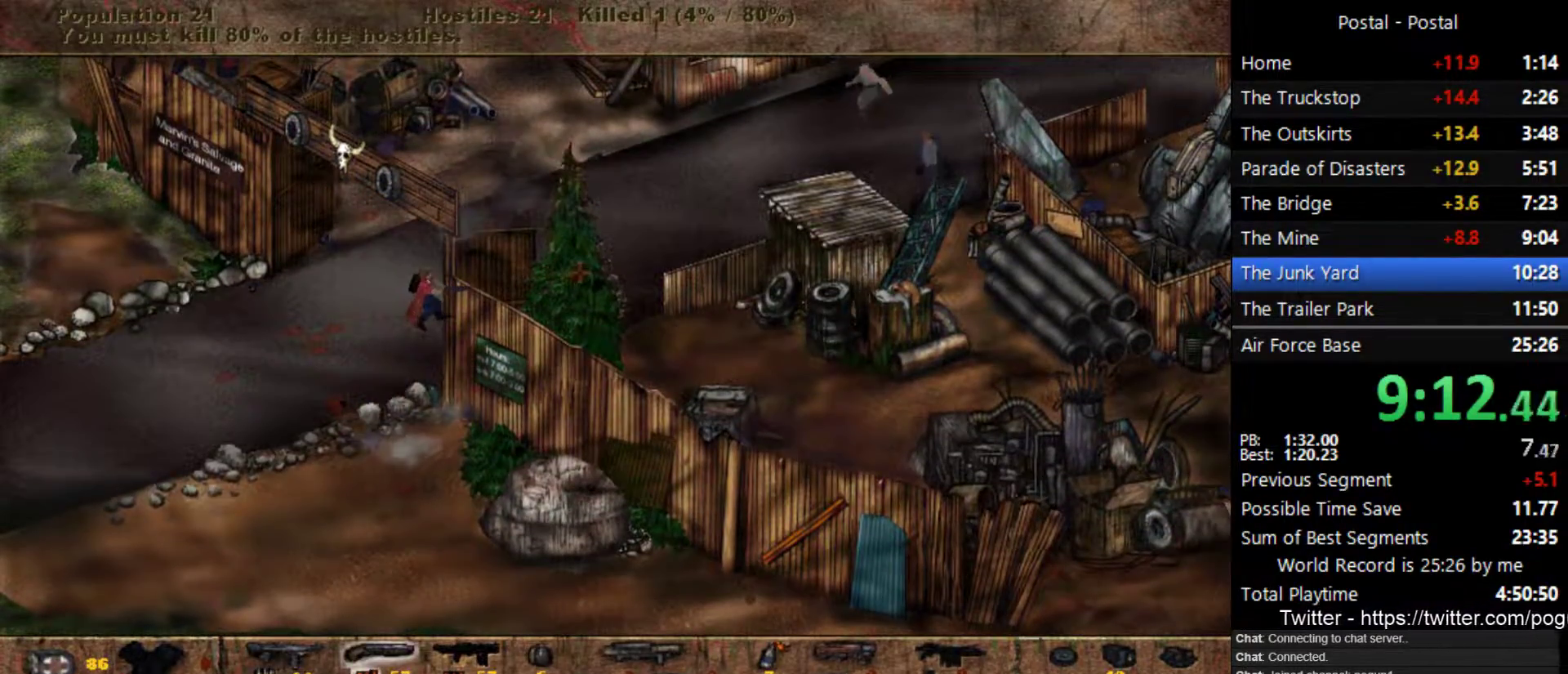
{"keys": ["d"], "events": [[300, "1", "down"], [417, "1", "up"]]}
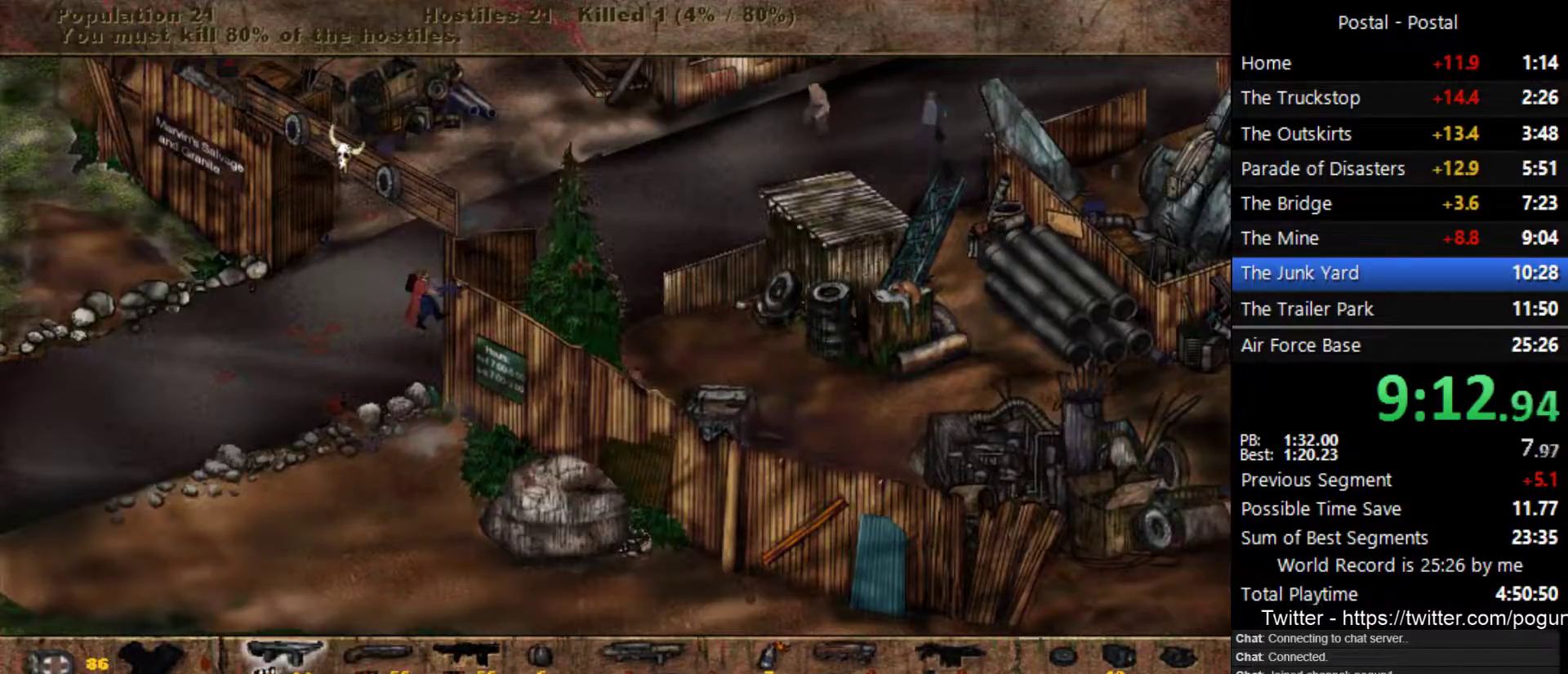
{"keys": ["d"], "events": []}
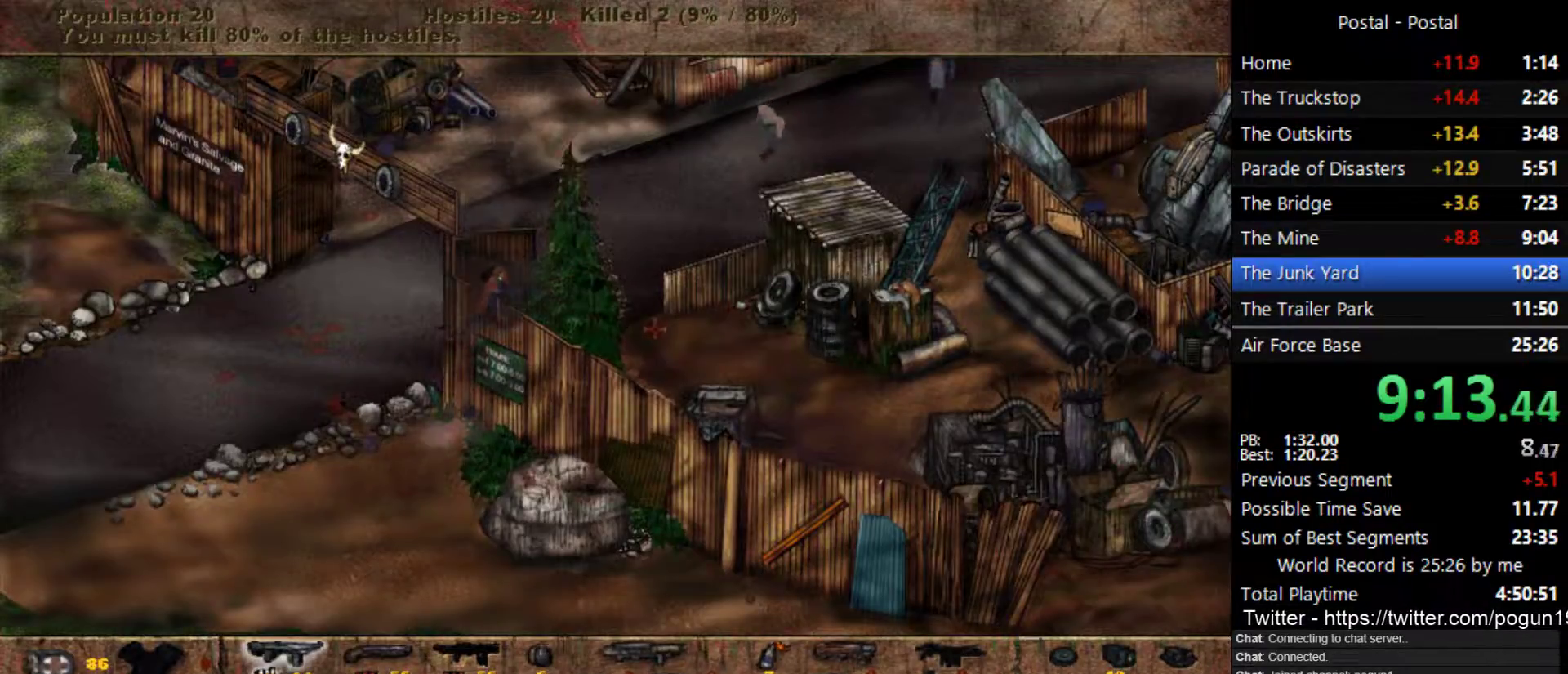
{"keys": ["d"], "events": []}
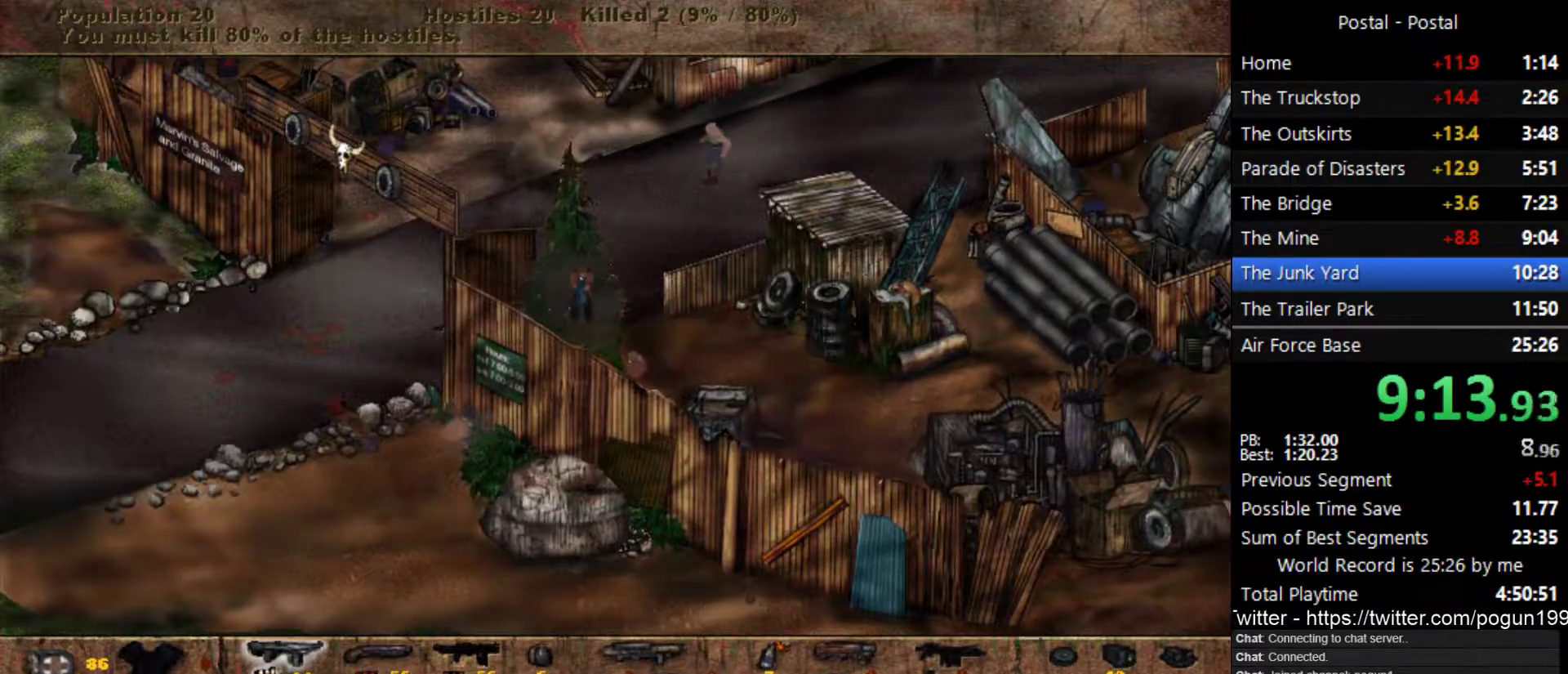
{"keys": ["d"], "events": [[33, "s", "down"], [367, "s", "up"]]}
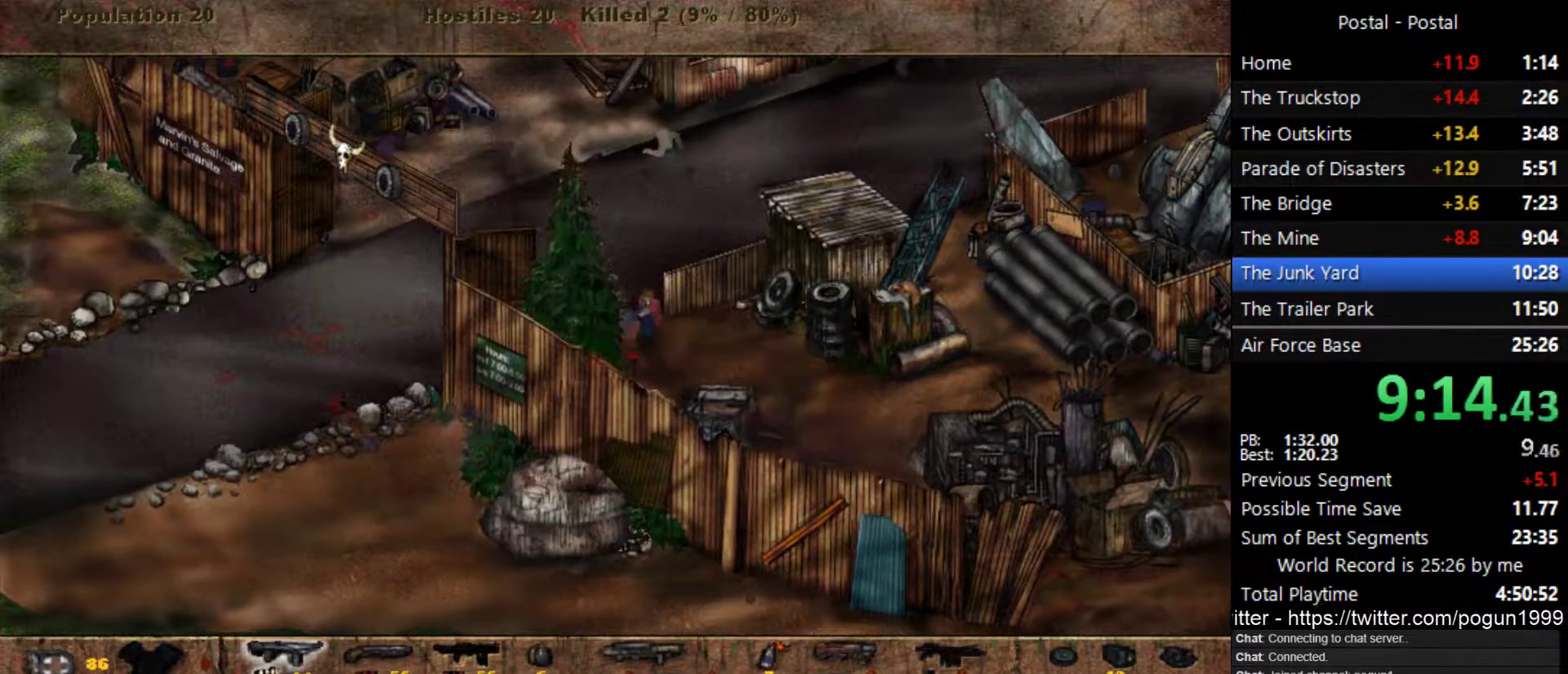
{"keys": ["a"], "events": [[150, "s", "down"], [367, "a", "down"], [400, "d", "up"], [433, "s", "up"]]}
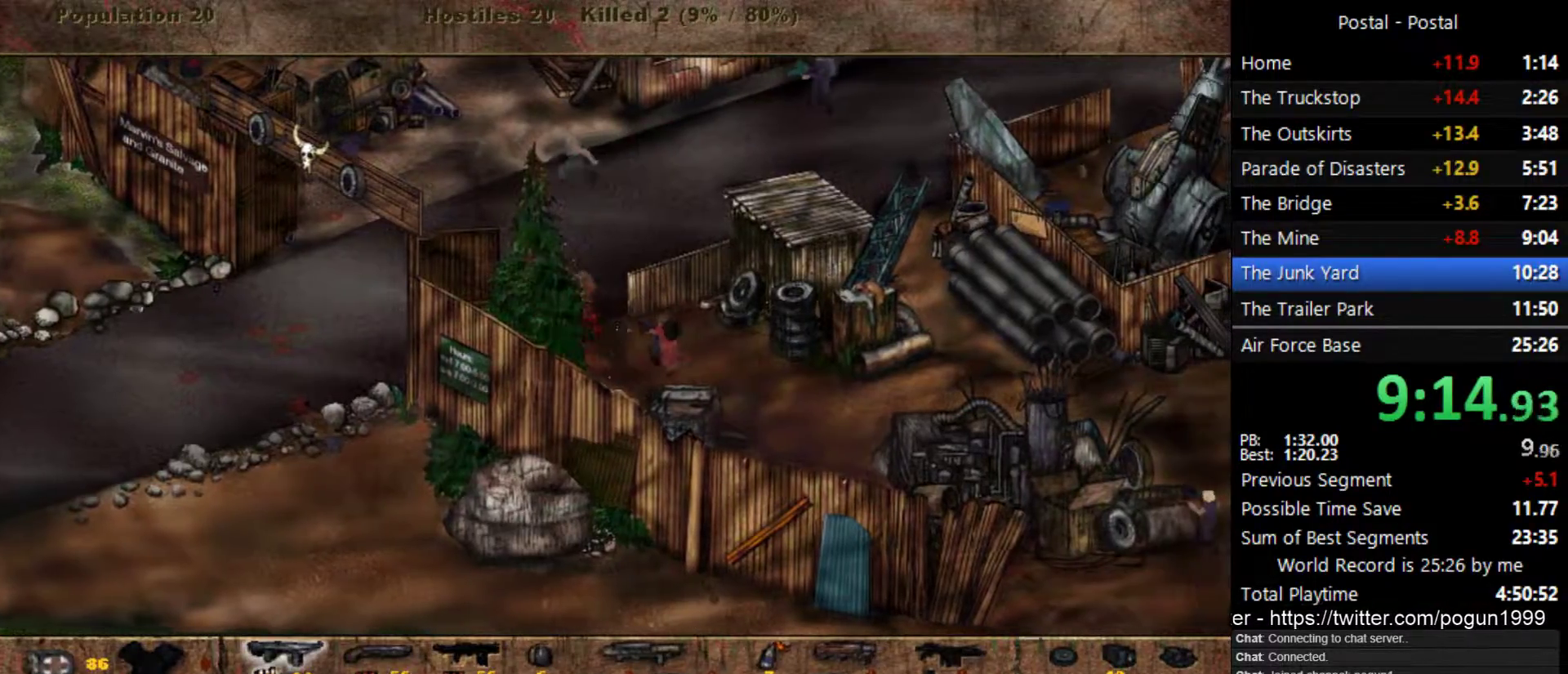
{"keys": ["a", "w"], "events": [[67, "w", "down"], [283, "a", "up"], [417, "a", "down"]]}
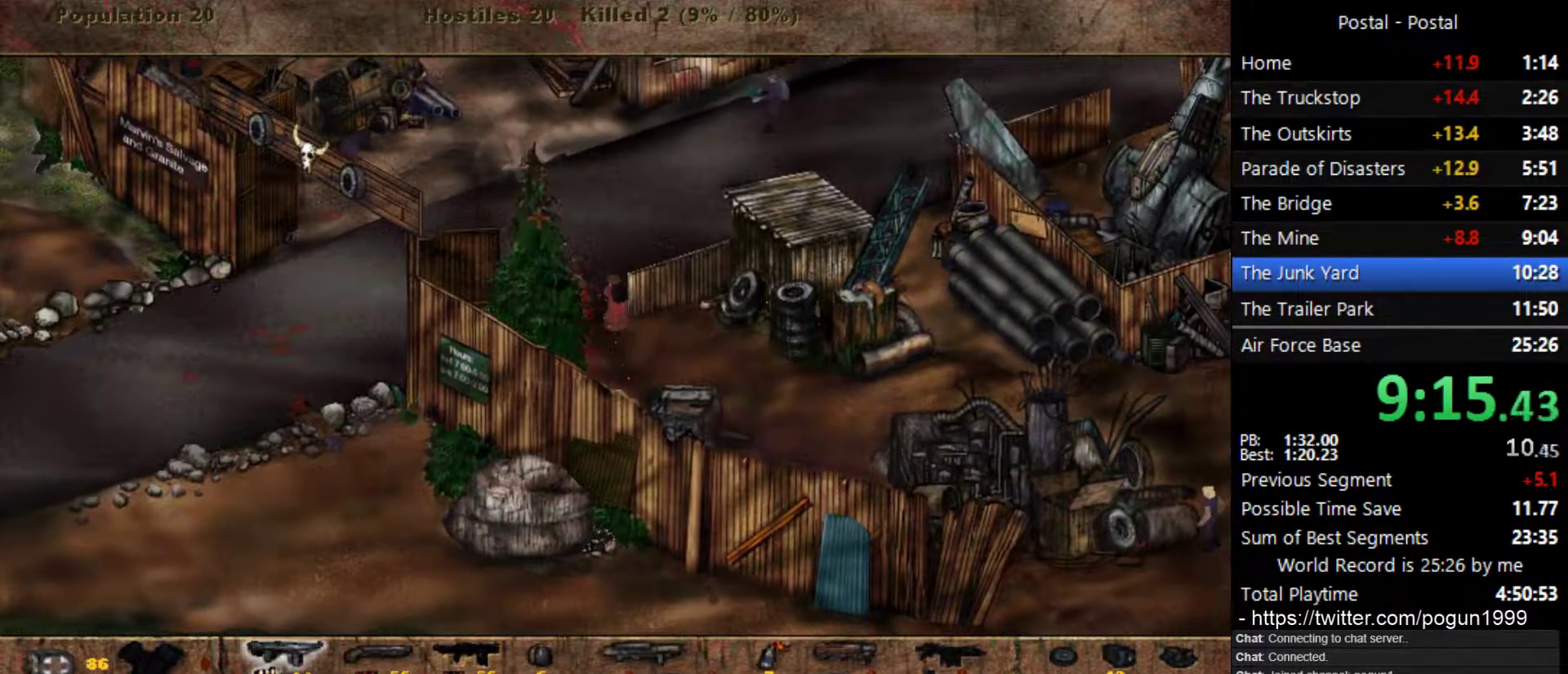
{"keys": ["a", "w"], "events": [[50, "a", "up"], [150, "a", "down"], [350, "2", "down"], [467, "2", "up"]]}
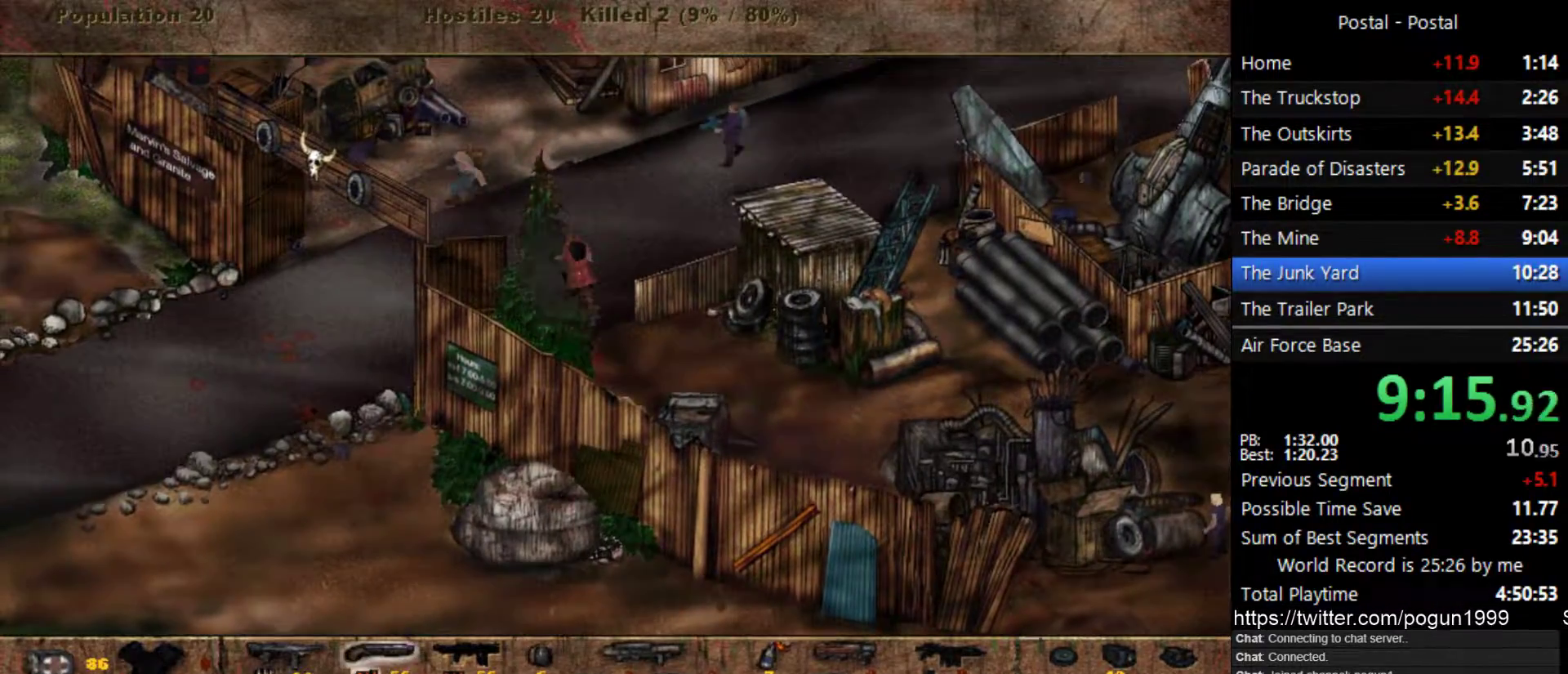
{"keys": ["a", "w"], "events": []}
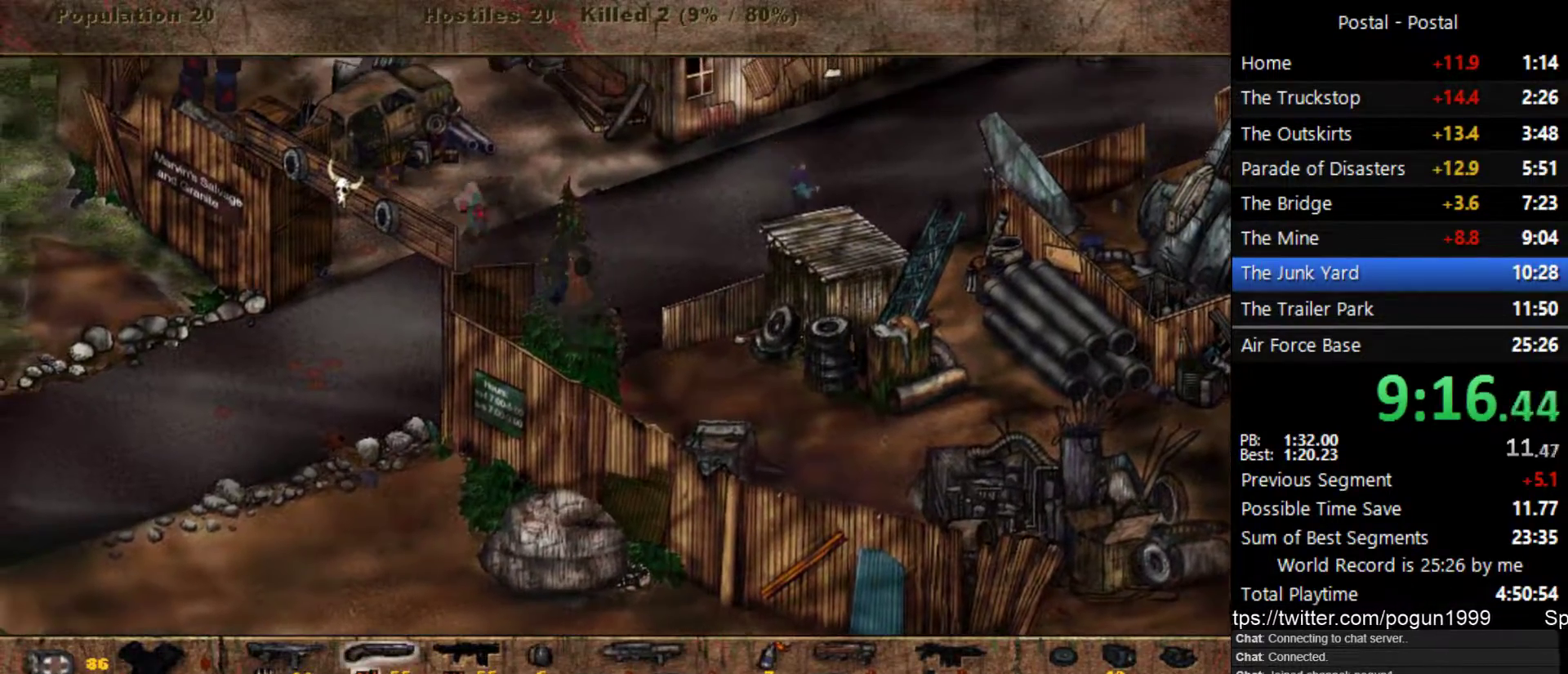
{"keys": ["a", "w"], "events": []}
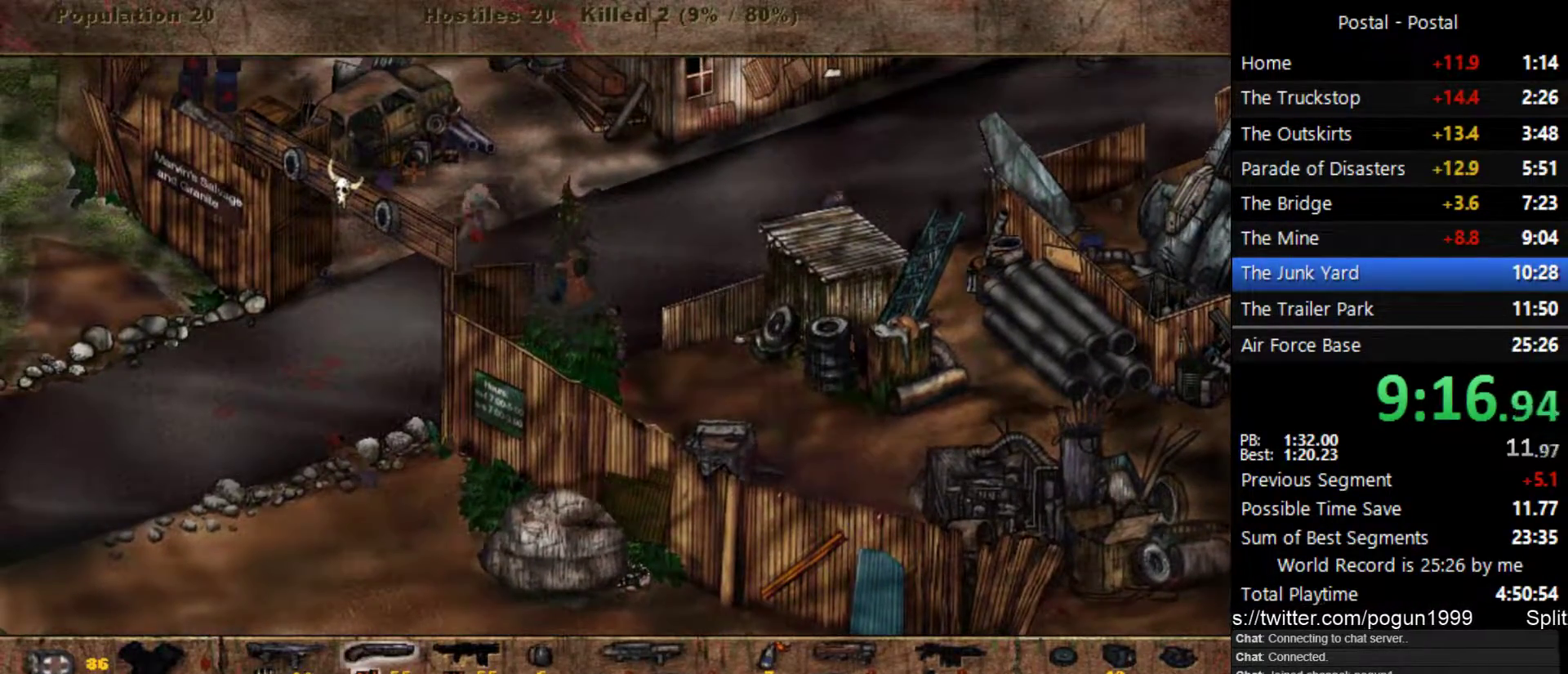
{"keys": ["a"], "events": [[250, "1", "down"], [367, "w", "up"], [400, "1", "up"]]}
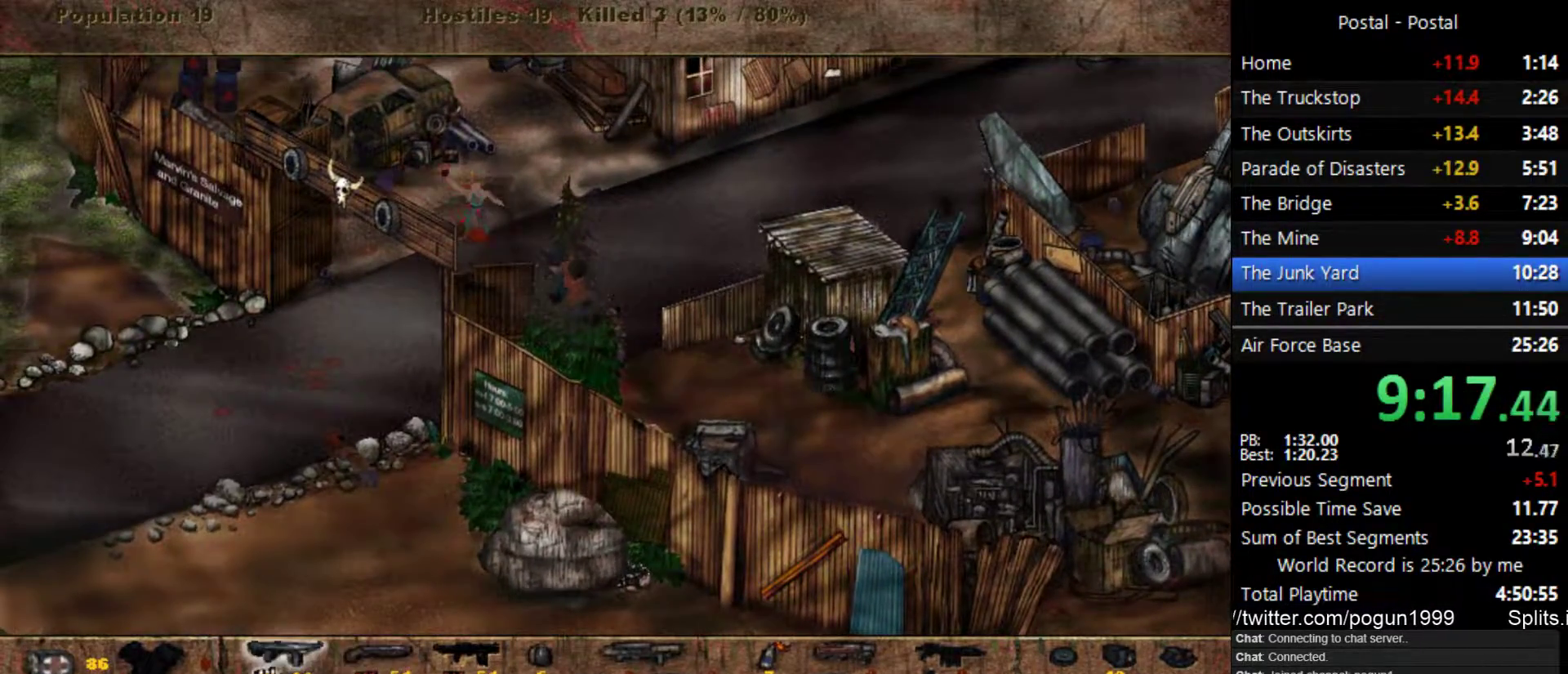
{"keys": ["a", "w"], "events": [[33, "w", "down"], [117, "w", "up"], [417, "w", "down"]]}
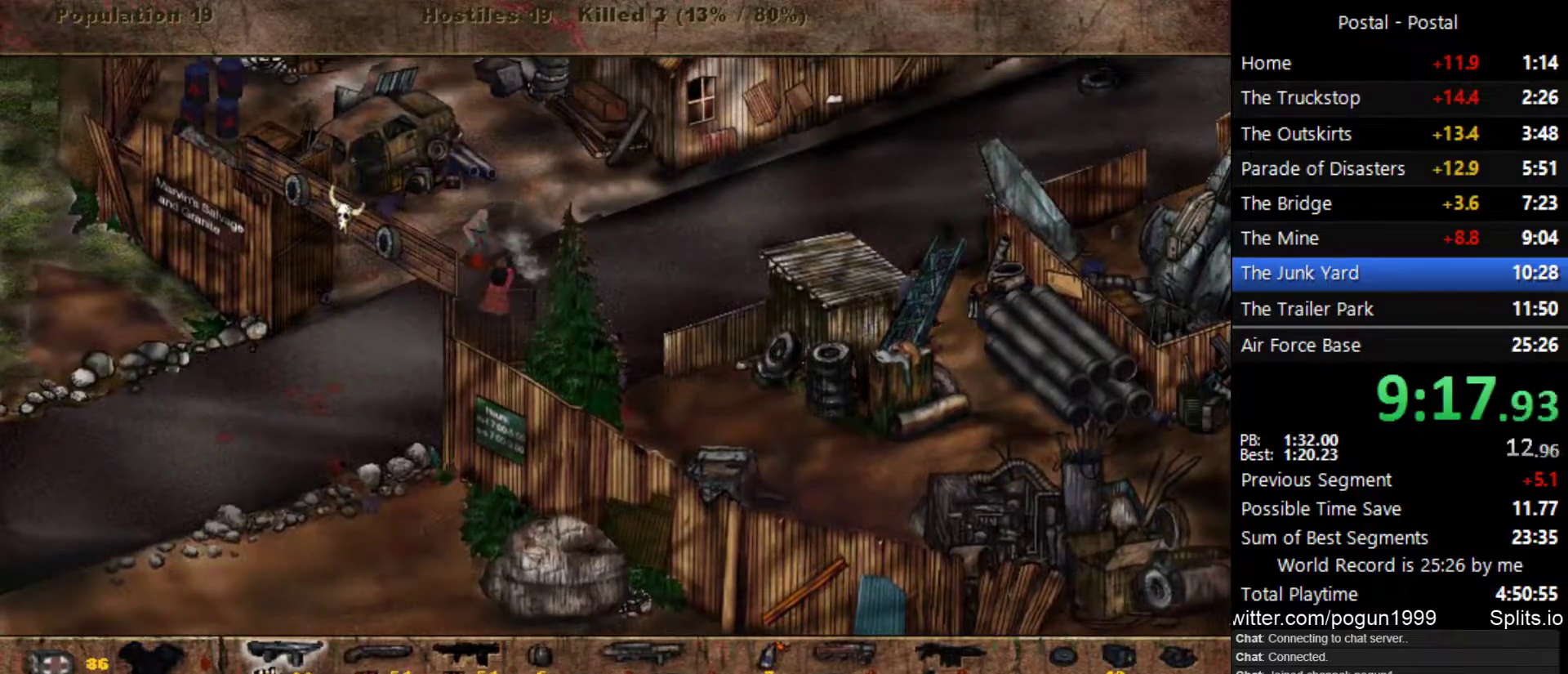
{"keys": ["a", "w"], "events": [[33, "w", "up"], [317, "w", "down"]]}
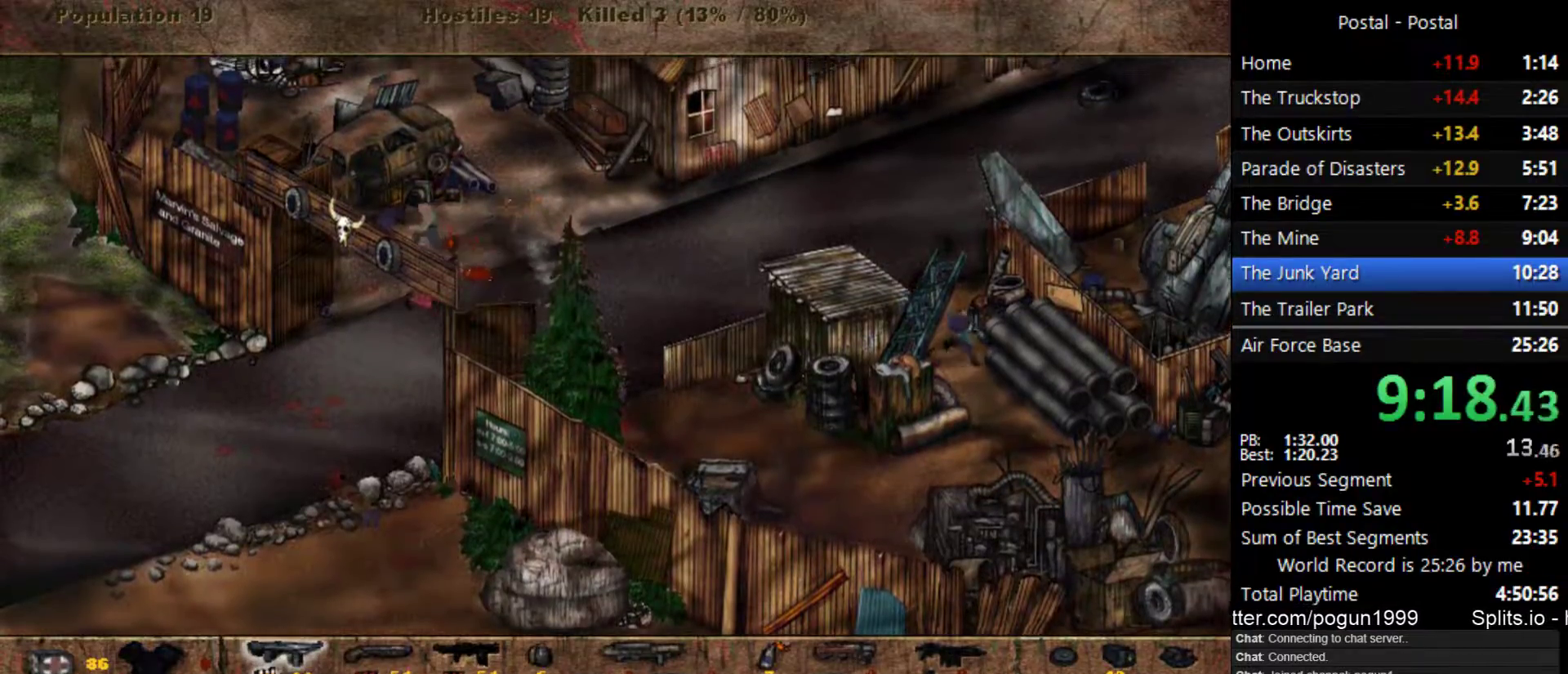
{"keys": ["a", "d"], "events": [[183, "d", "down"], [217, "a", "up"], [483, "a", "down"], [500, "w", "up"]]}
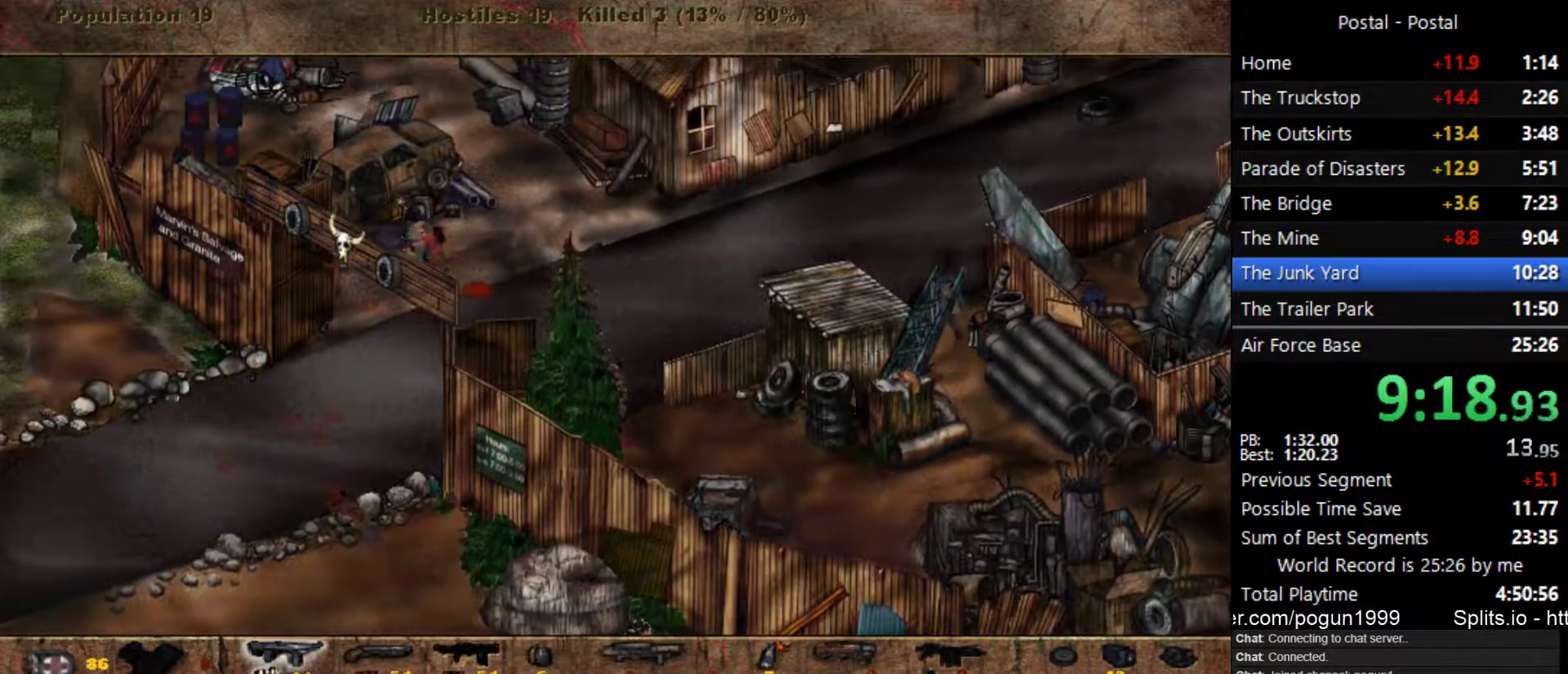
{"keys": ["d", "w"], "events": [[183, "a", "up"], [433, "w", "down"]]}
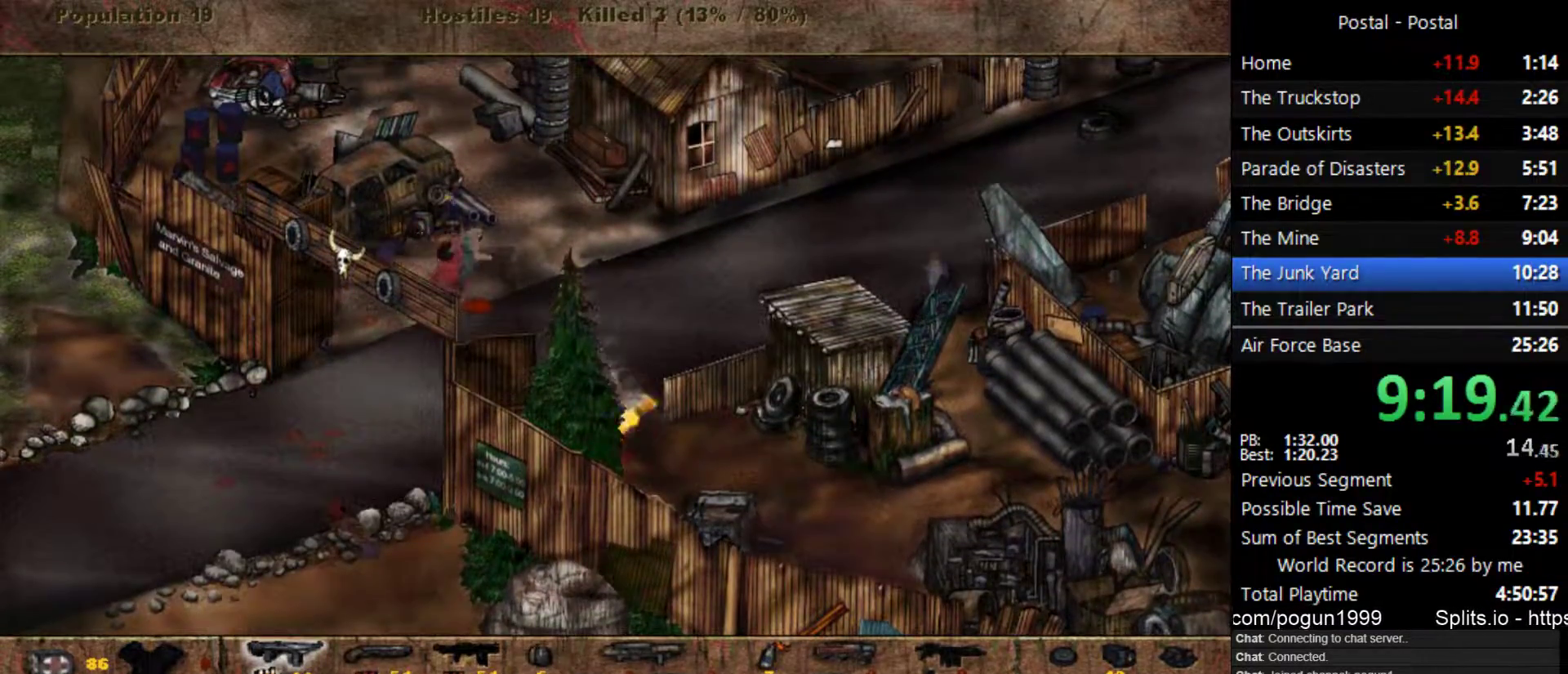
{"keys": ["d"], "events": [[133, "d", "up"], [200, "a", "down"], [333, "a", "up"], [333, "d", "down"], [400, "w", "up"]]}
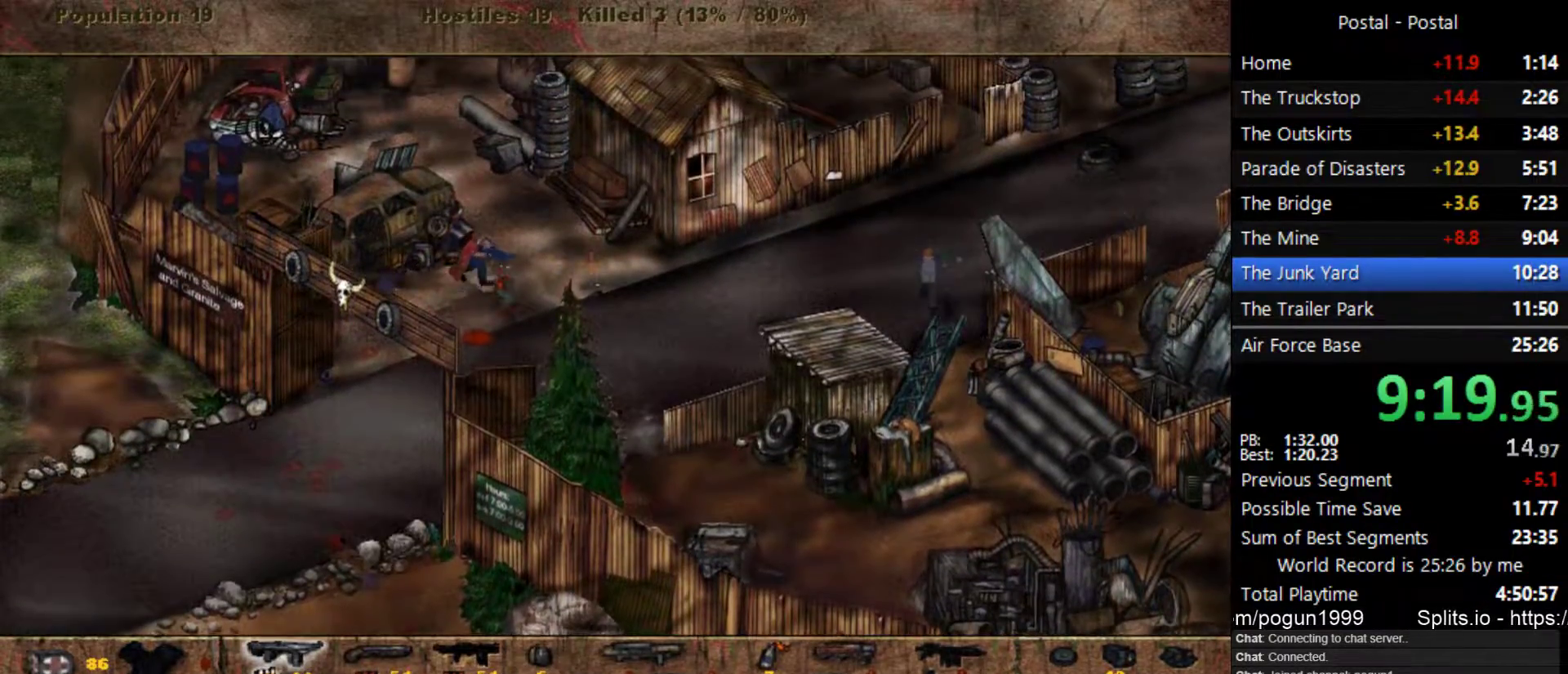
{"keys": ["d"], "events": []}
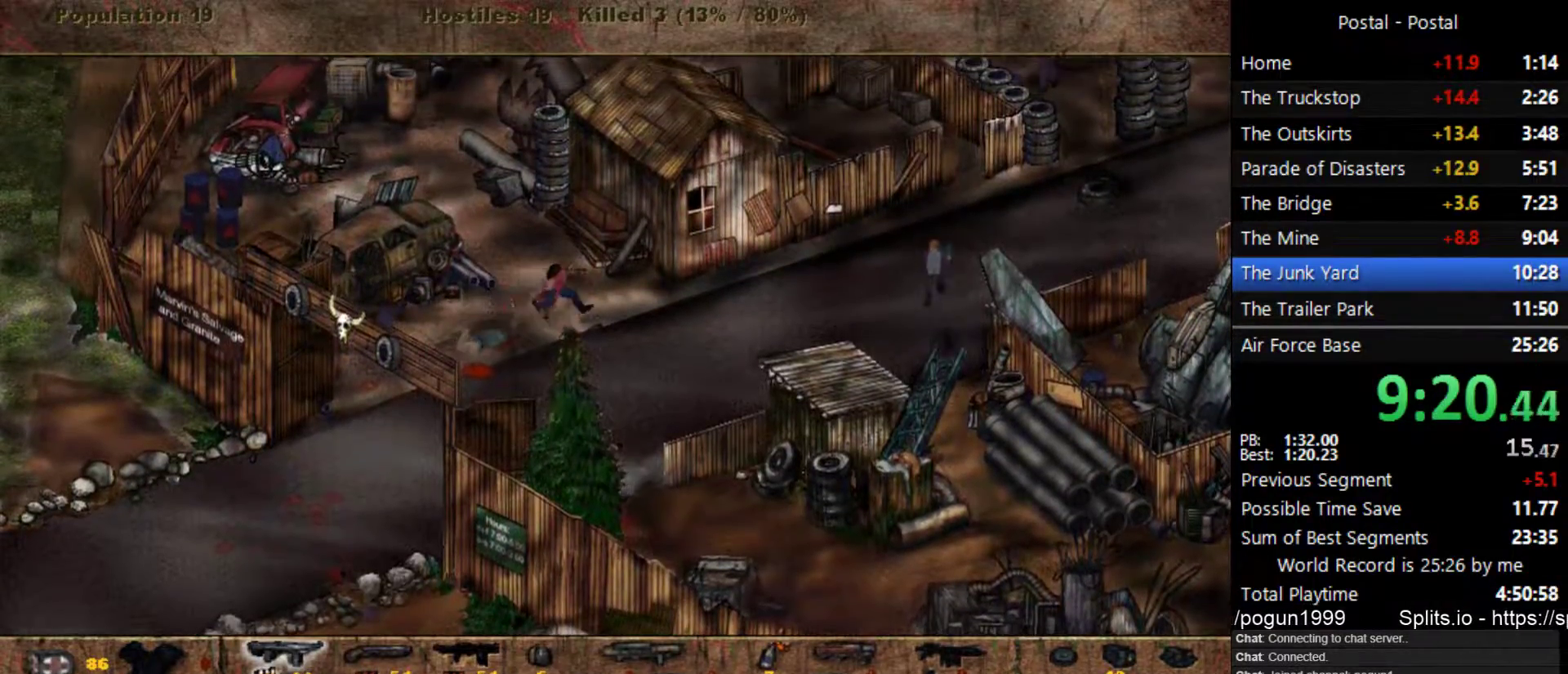
{"keys": ["a", "w"], "events": [[83, "w", "down"], [167, "d", "up"], [317, "a", "down"]]}
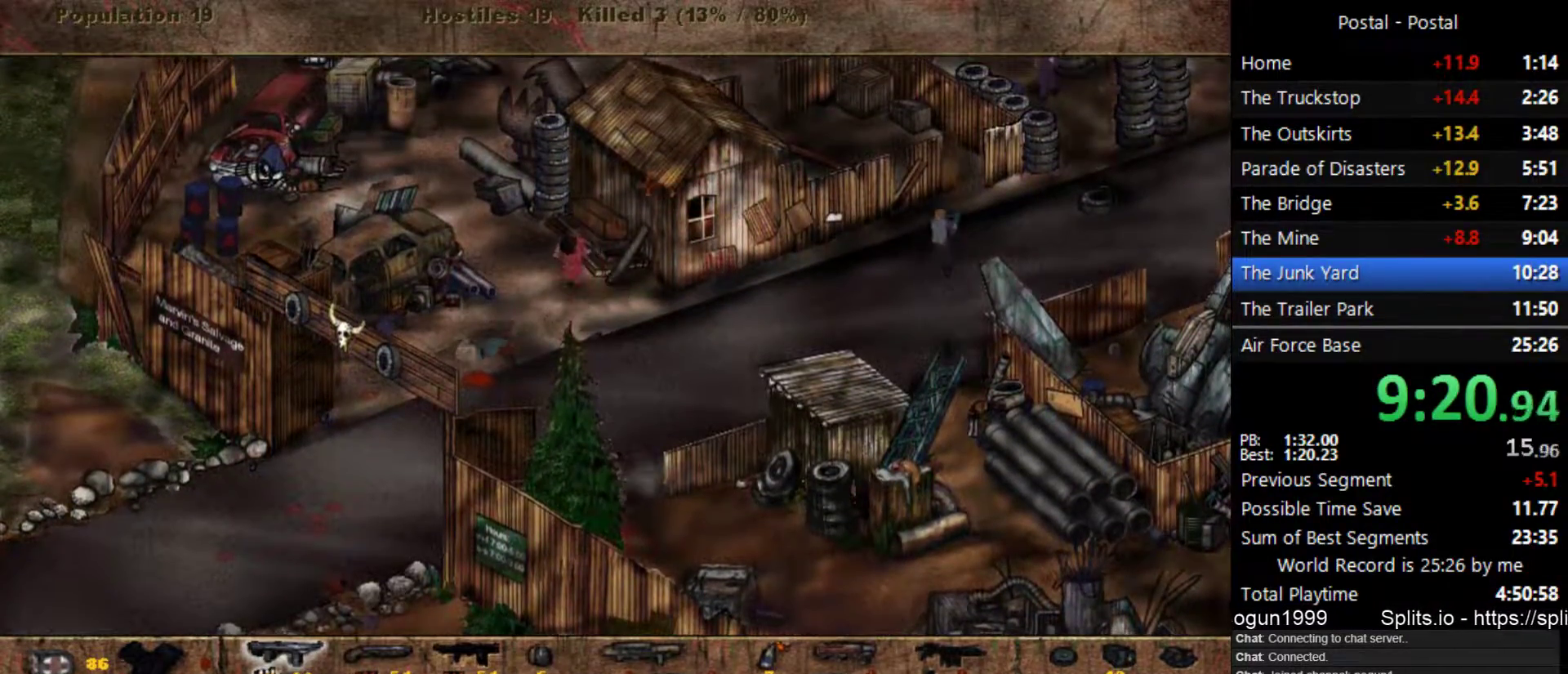
{"keys": ["2", "a", "w"], "events": [[500, "2", "down"]]}
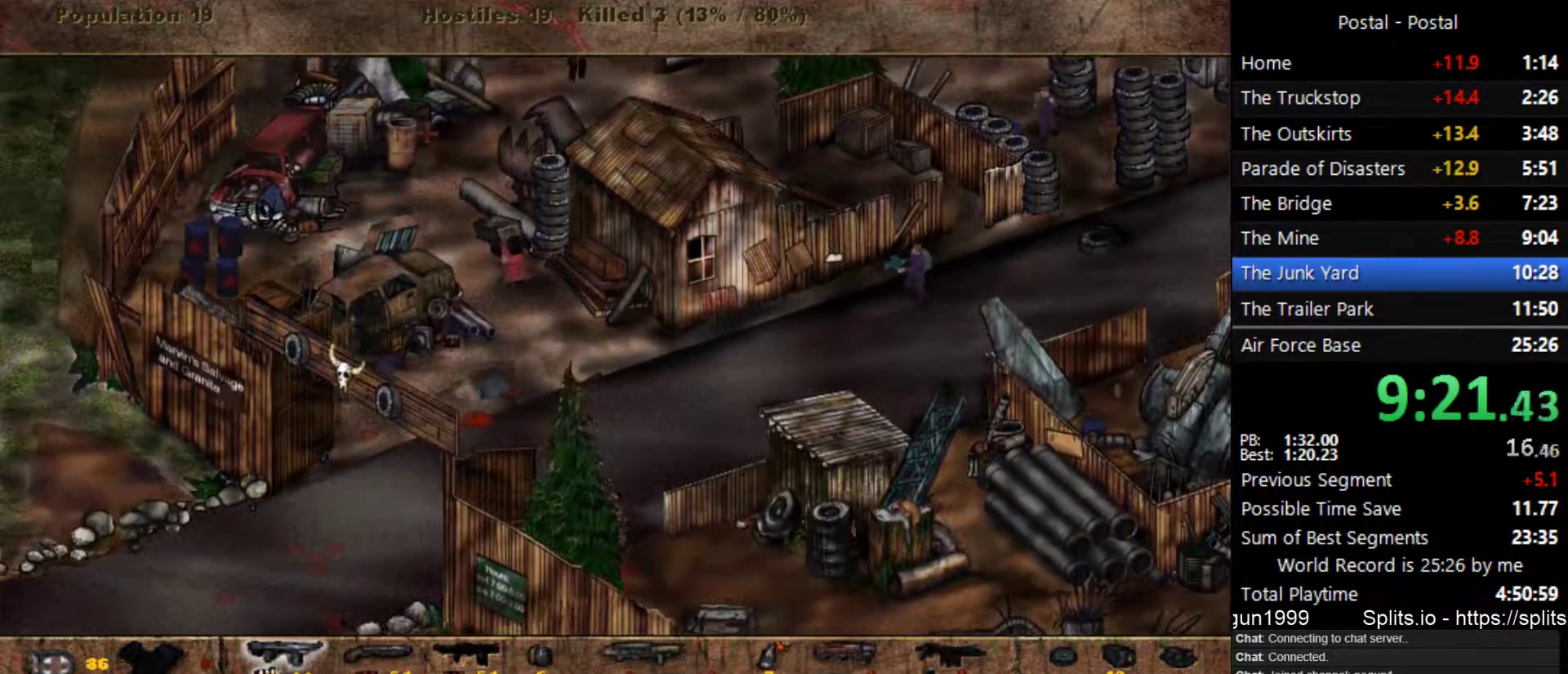
{"keys": ["w"], "events": [[117, "2", "up"], [150, "a", "up"], [250, "a", "down"], [500, "a", "up"]]}
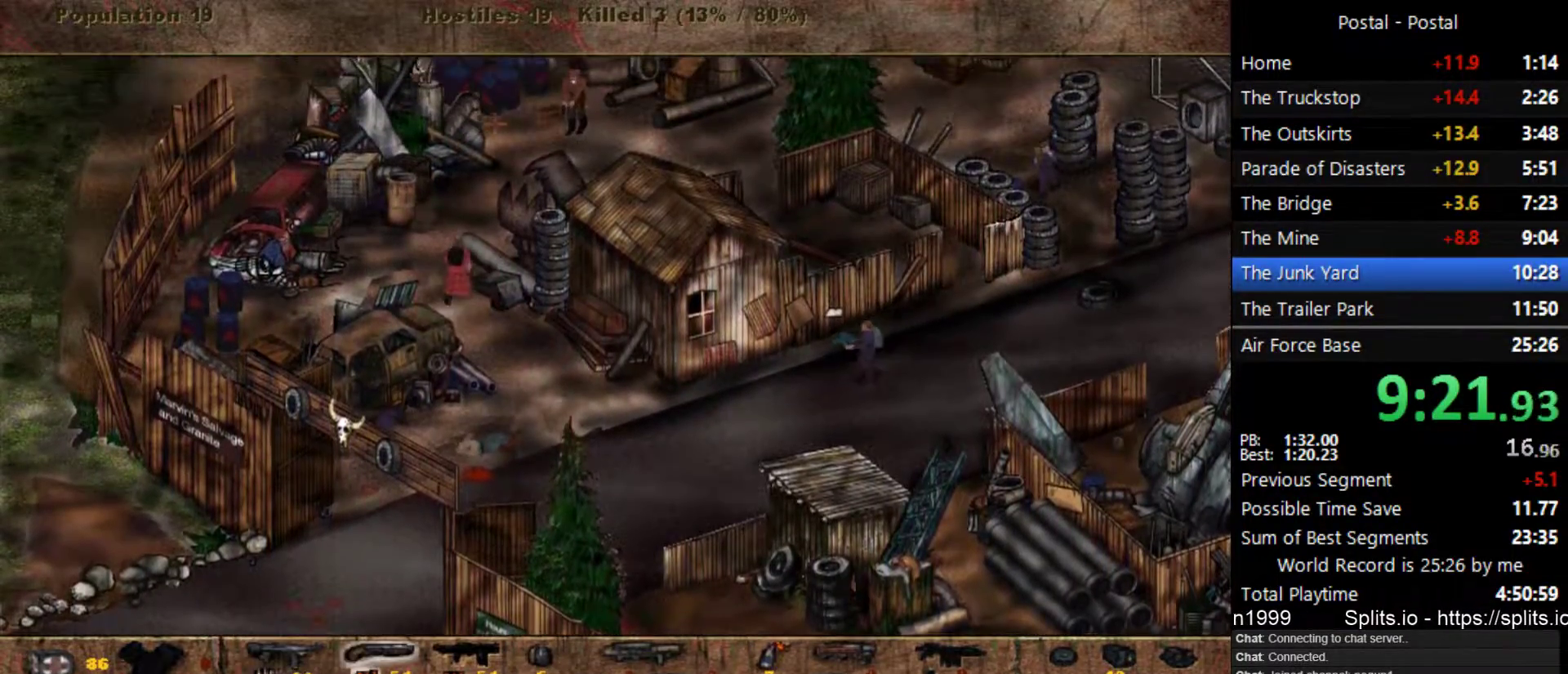
{"keys": ["d", "w"], "events": [[467, "d", "down"]]}
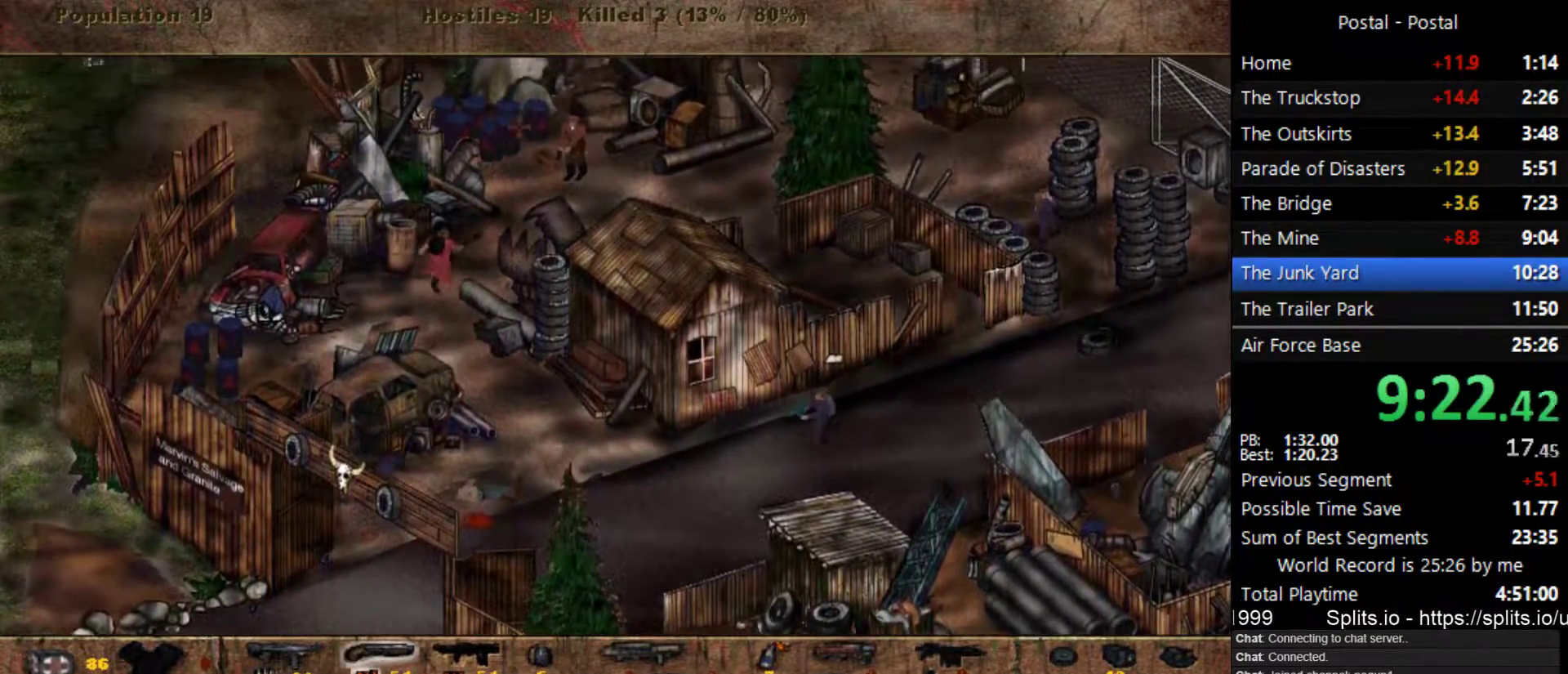
{"keys": ["d", "w"], "events": []}
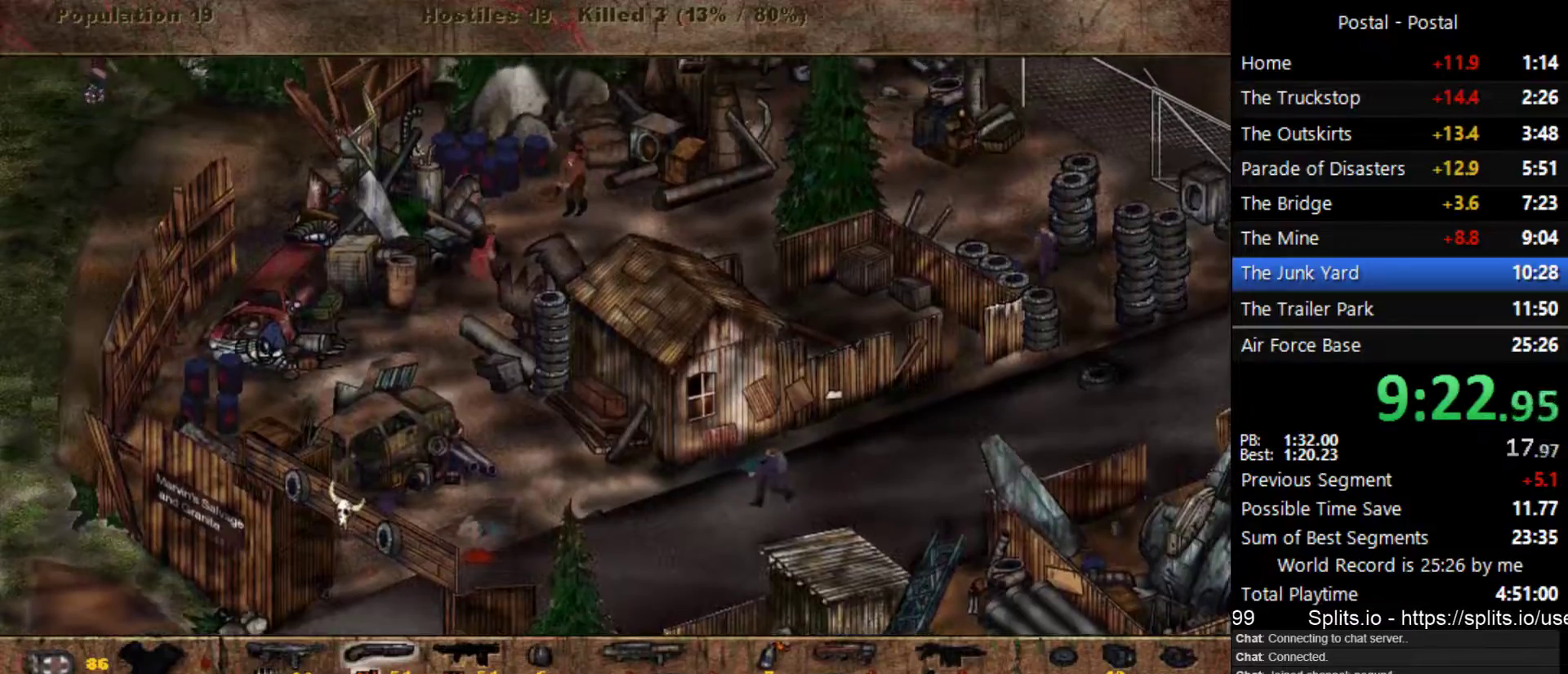
{"keys": ["w"], "events": [[333, "d", "up"]]}
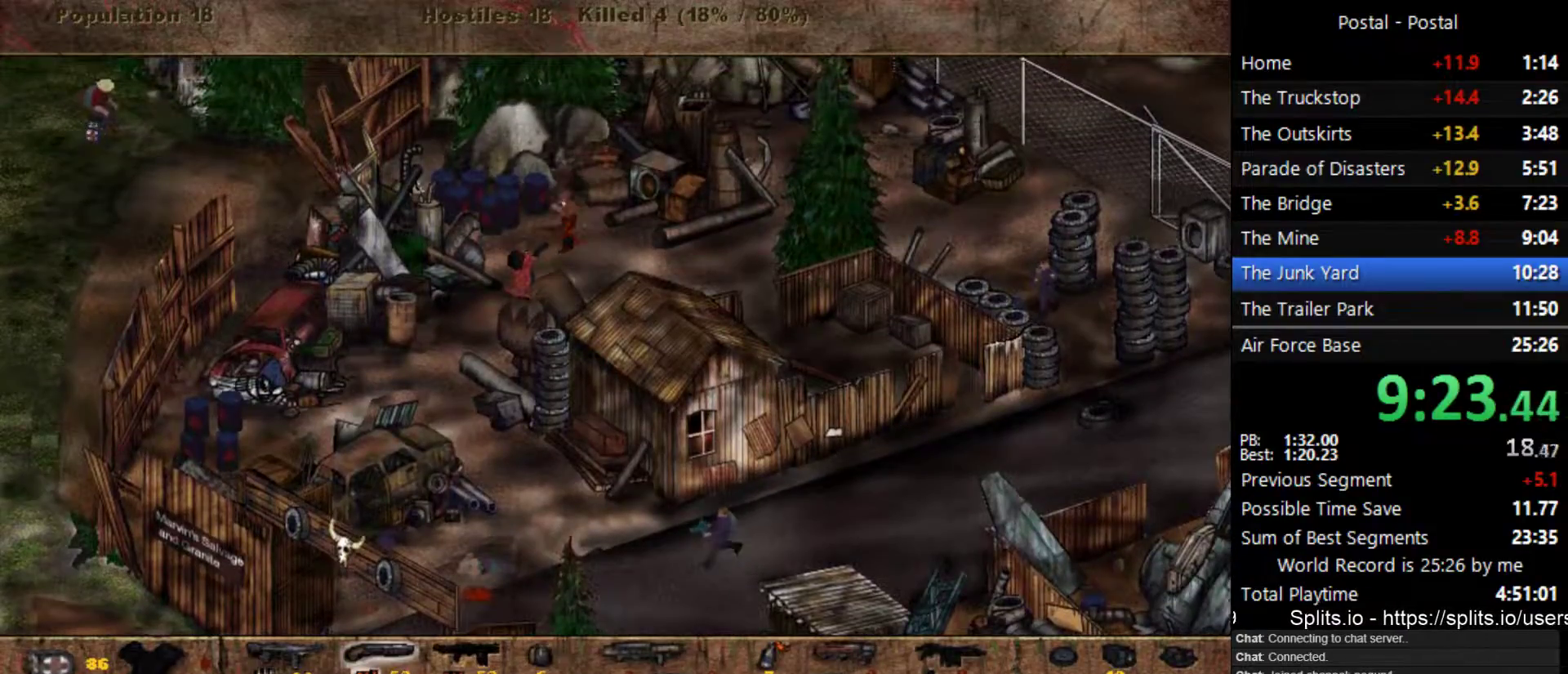
{"keys": ["w"], "events": []}
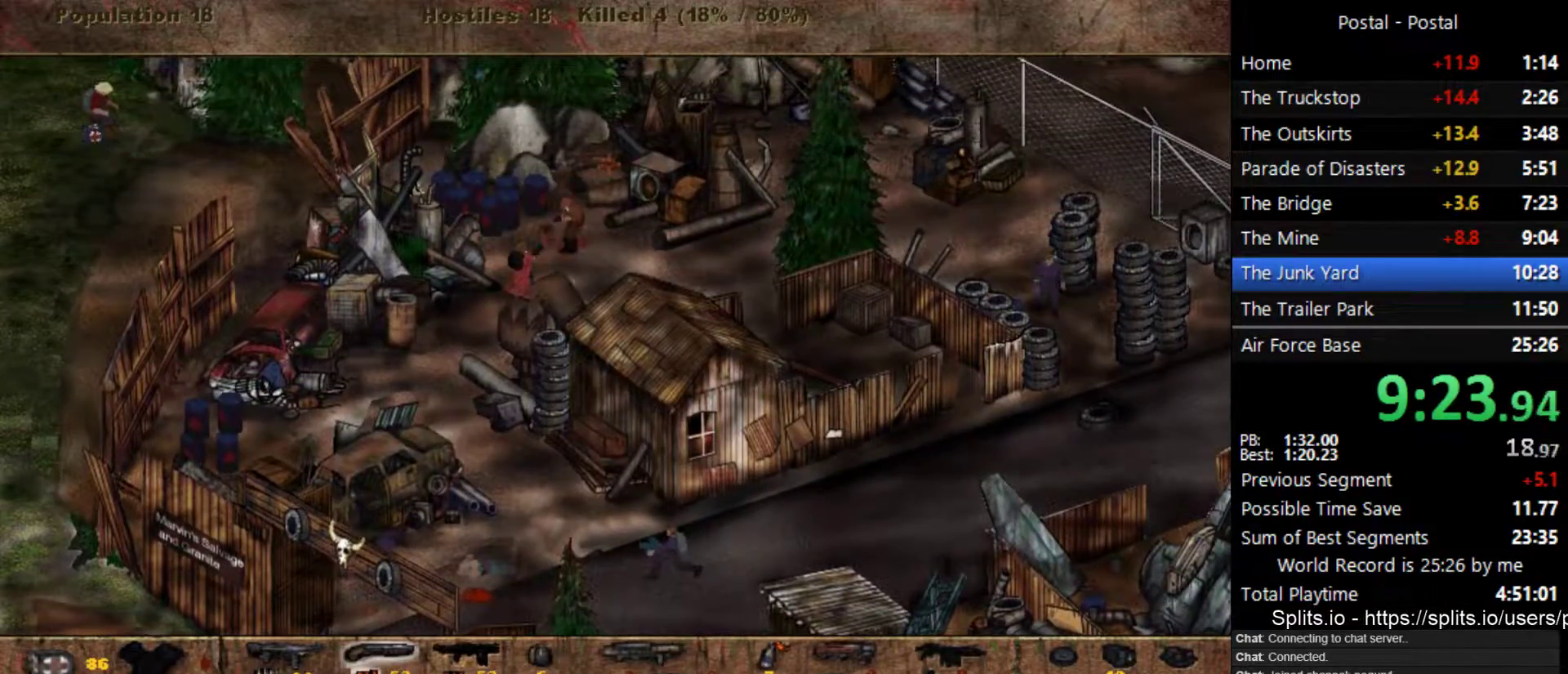
{"keys": ["d", "w"], "events": [[367, "d", "down"]]}